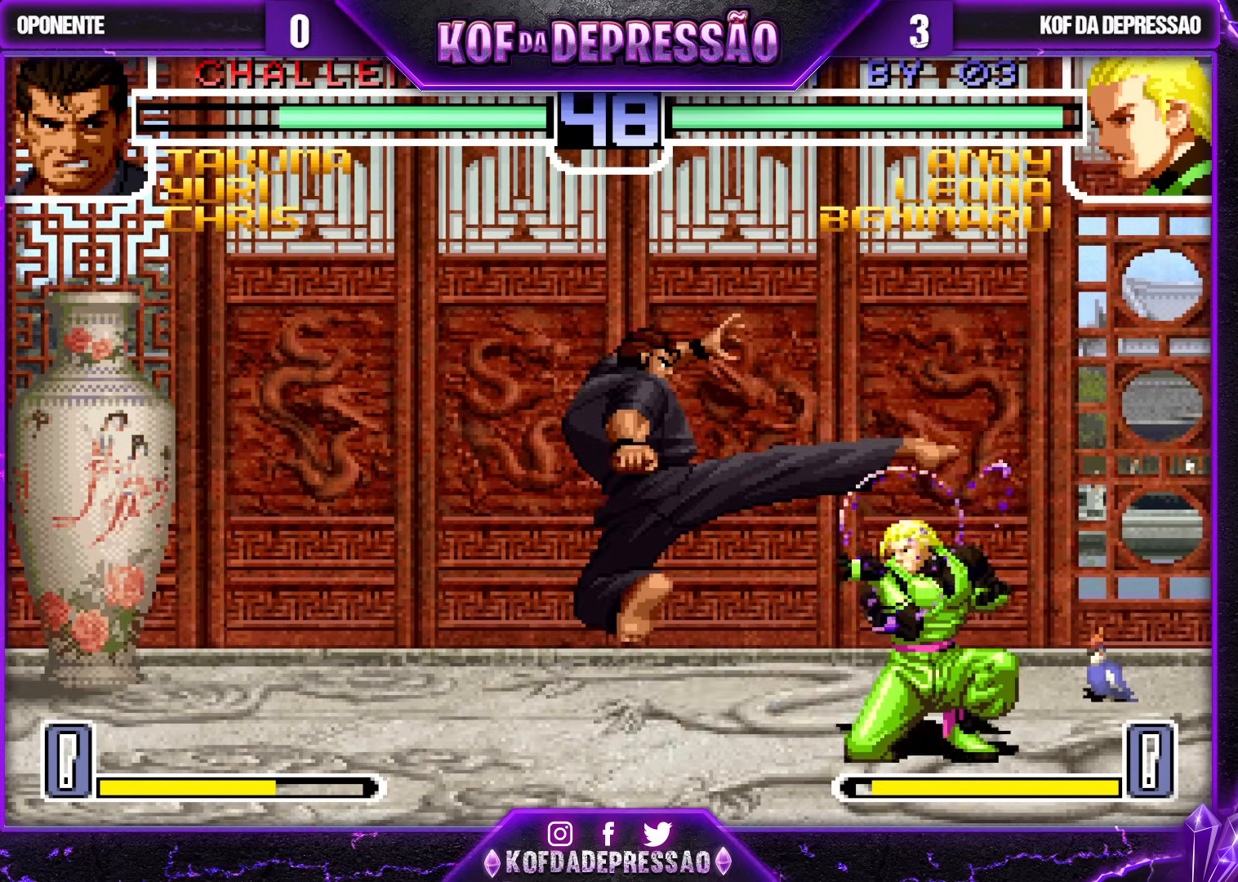
Gameplay with a controller (arcade stick); each line is a JSON object with the inputs held at the frame after it. "events" lists button and stick changes between this image and that frame as [ms after this image, input, new state], when the widget could be followed in between. Not read: L3 R3.
{"buttons": [], "left_stick": "up", "events": [[17, "left_stick", "center"], [317, "left_stick", "up"]]}
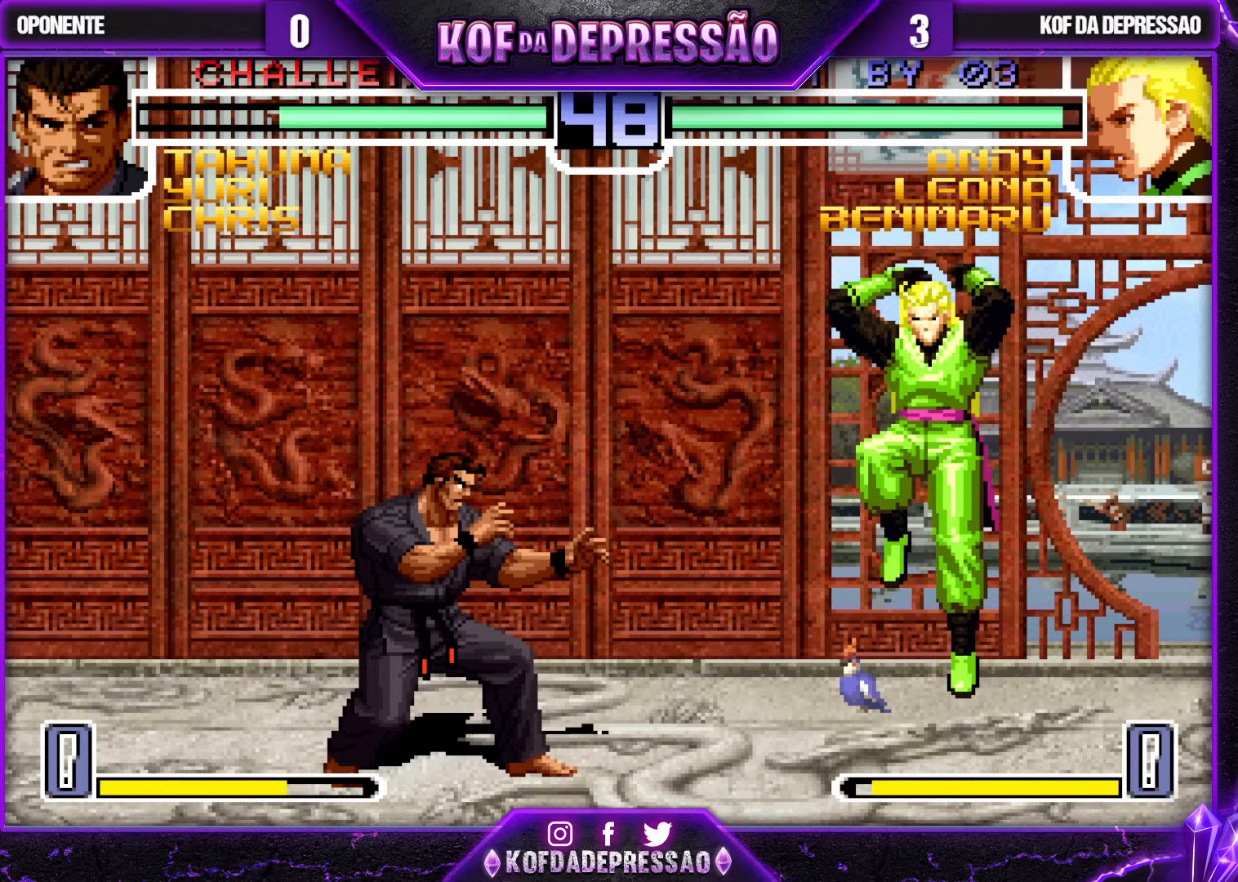
{"buttons": [], "left_stick": "center", "events": [[33, "left_stick", "center"], [333, "CROSS", "down"], [417, "CROSS", "up"]]}
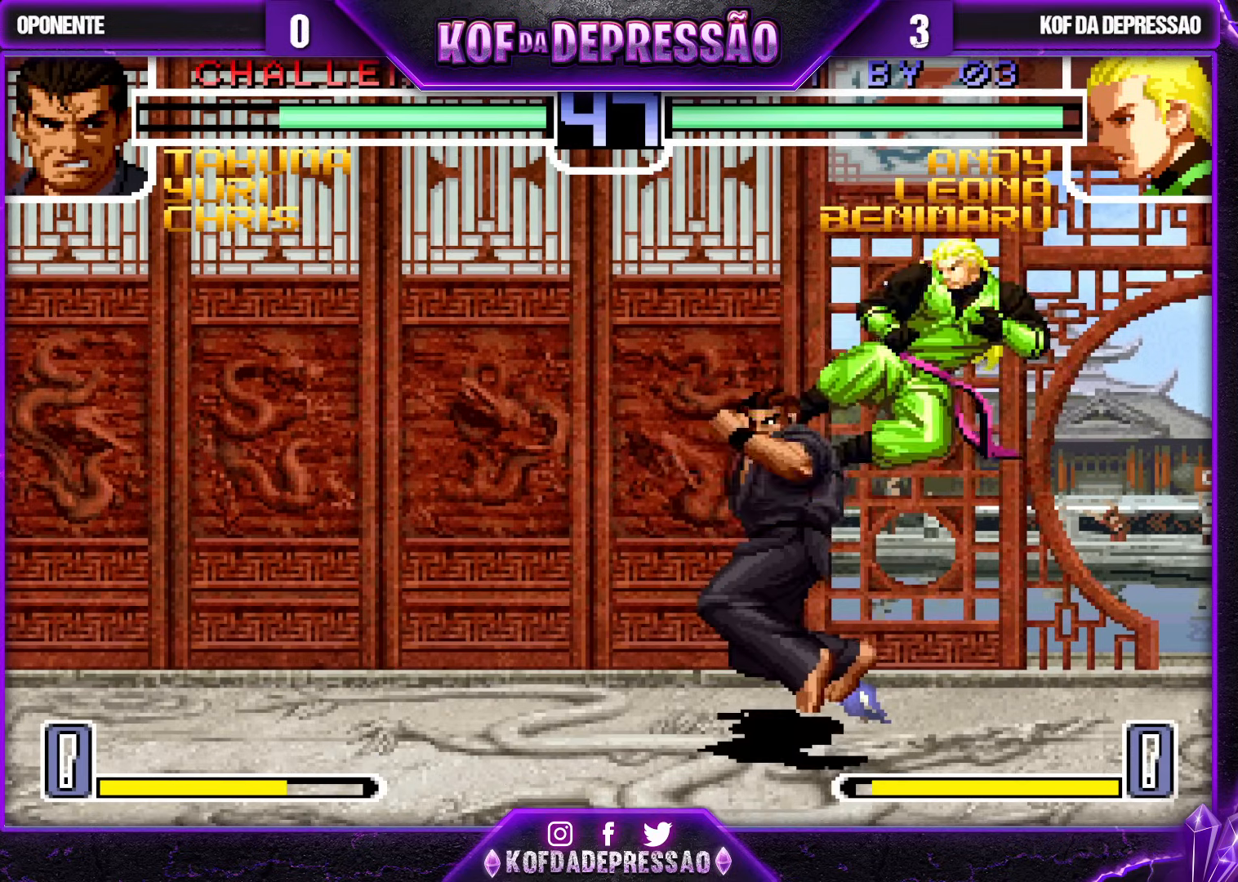
{"buttons": [], "left_stick": "left", "events": [[233, "R1", "down"], [350, "left_stick", "right"], [367, "R1", "up"], [417, "left_stick", "down"], [500, "left_stick", "left"]]}
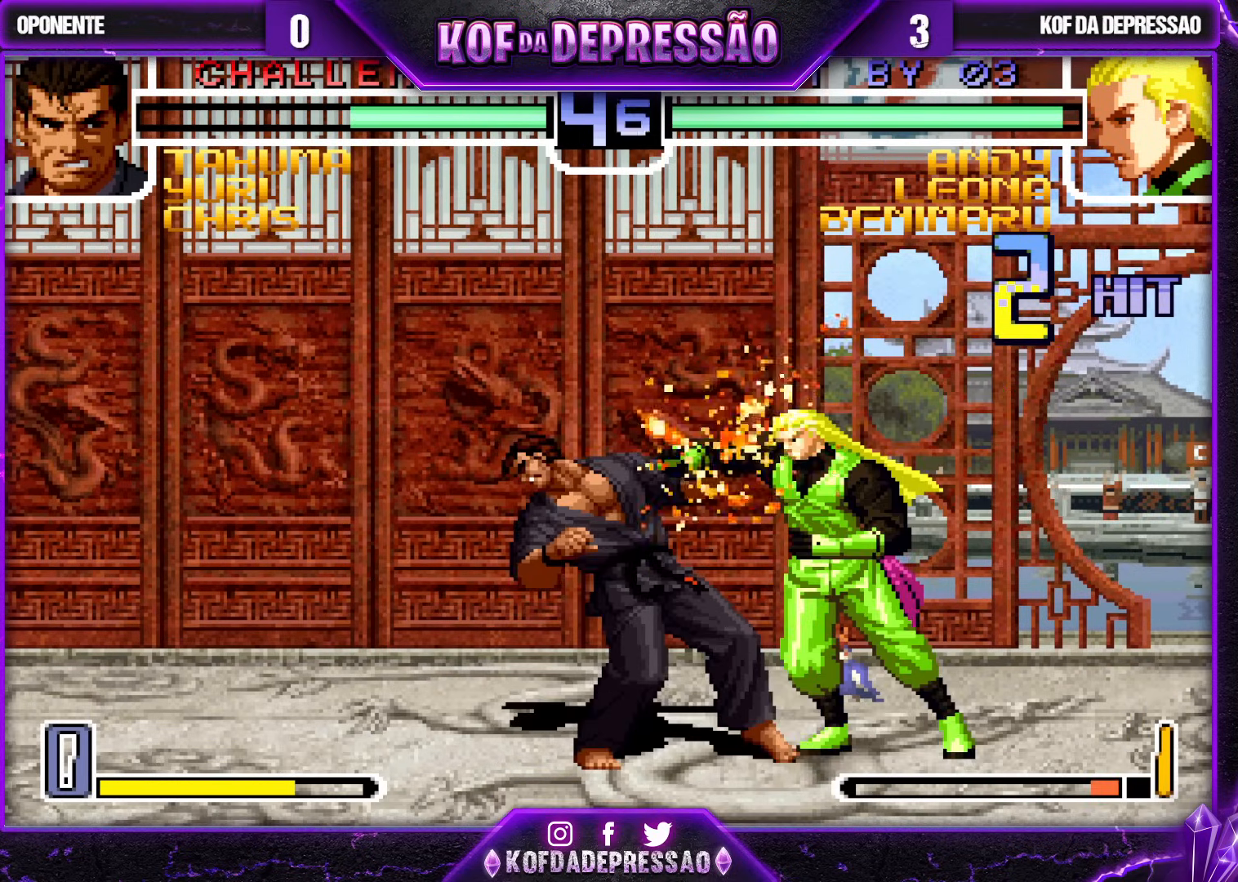
{"buttons": [], "left_stick": "center", "events": [[33, "SQUARE", "down"], [133, "SQUARE", "up"], [133, "left_stick", "center"]]}
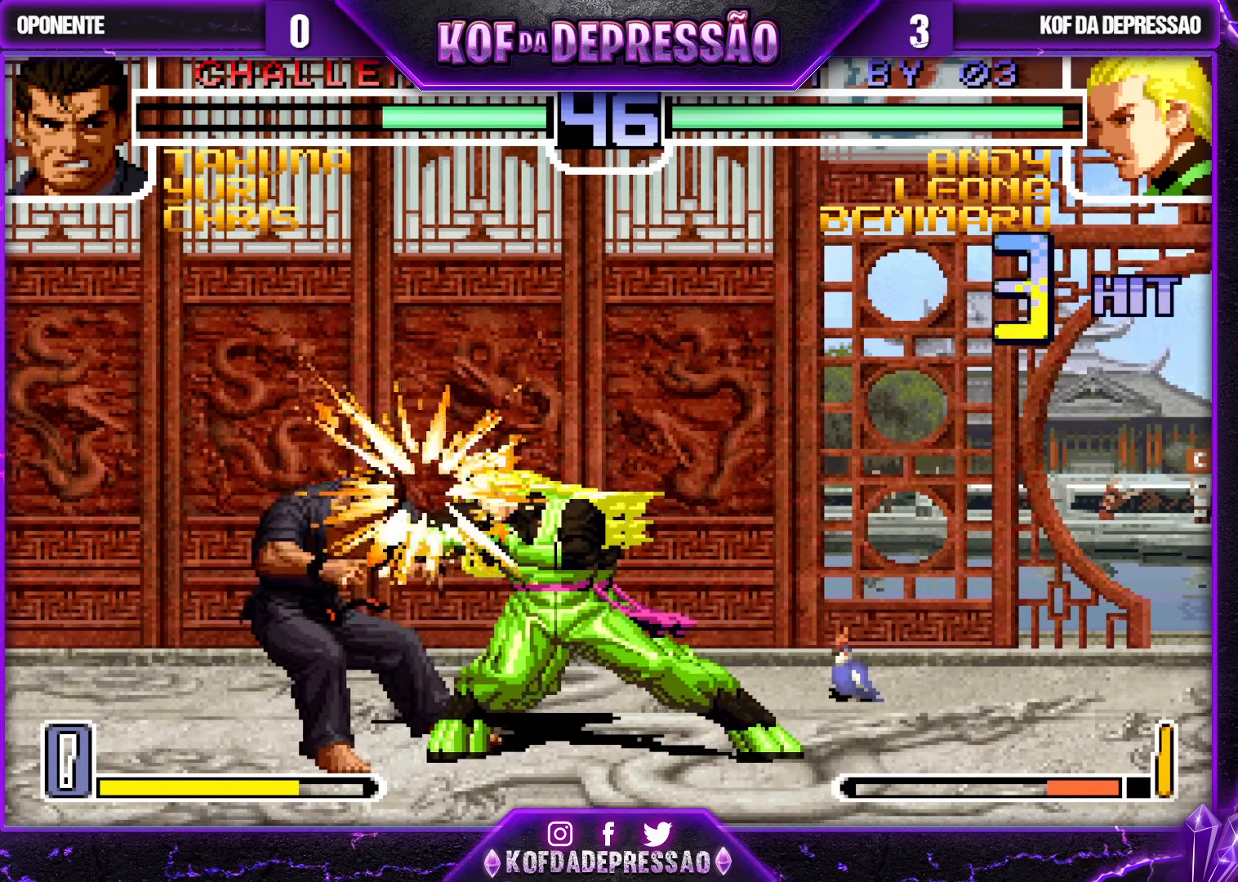
{"buttons": [], "left_stick": "down-right", "events": [[233, "left_stick", "down-right"]]}
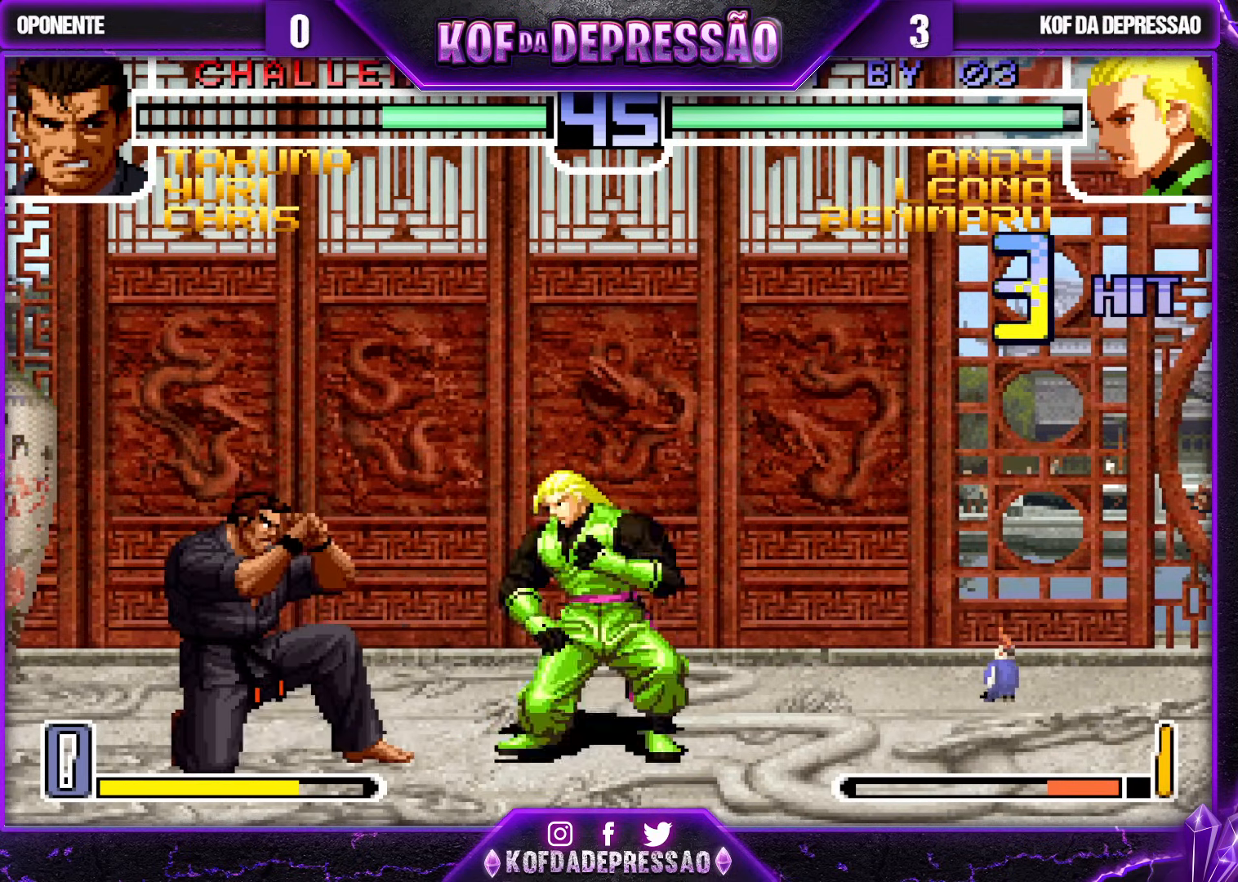
{"buttons": [], "left_stick": "down-right", "events": []}
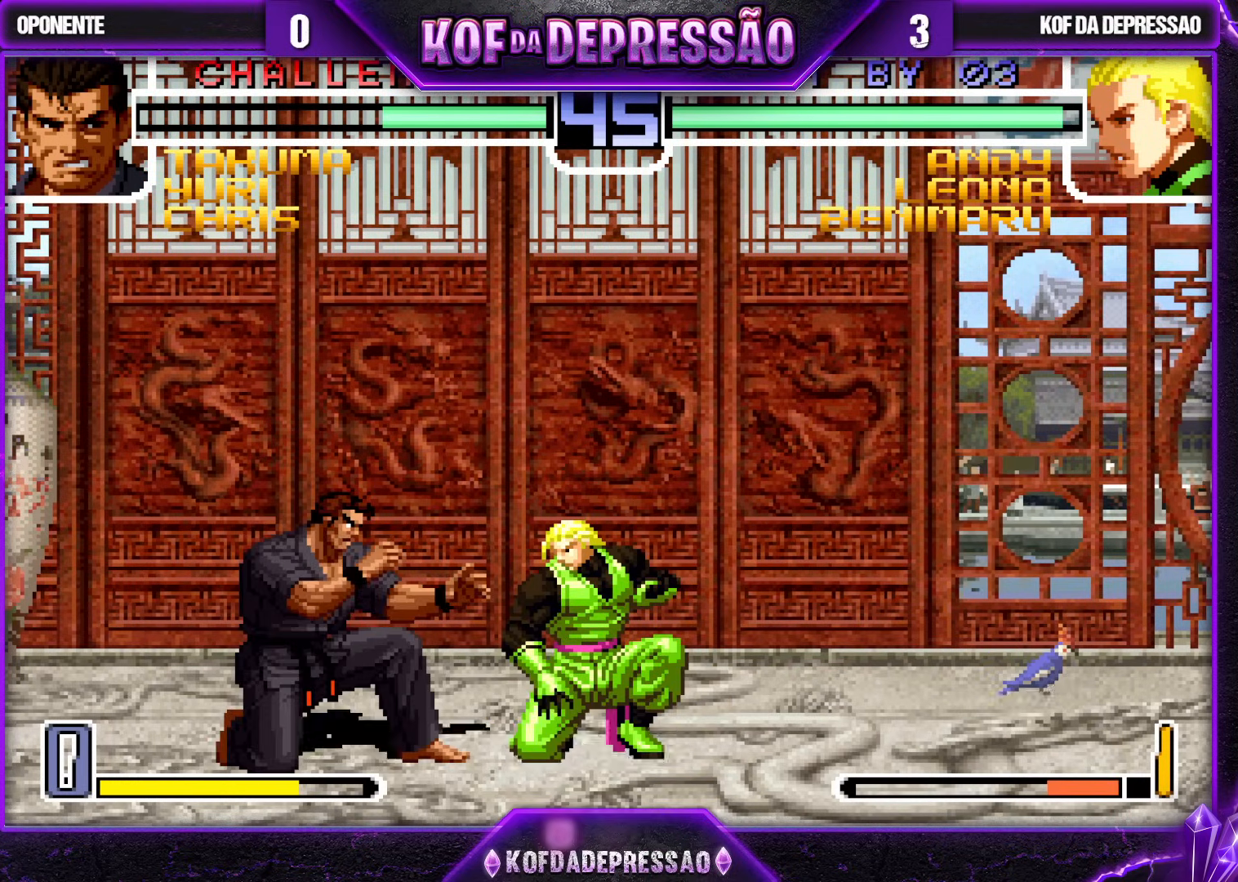
{"buttons": ["TRIANGLE"], "left_stick": "center", "events": [[83, "TRIANGLE", "down"], [167, "TRIANGLE", "up"], [483, "TRIANGLE", "down"], [500, "left_stick", "center"]]}
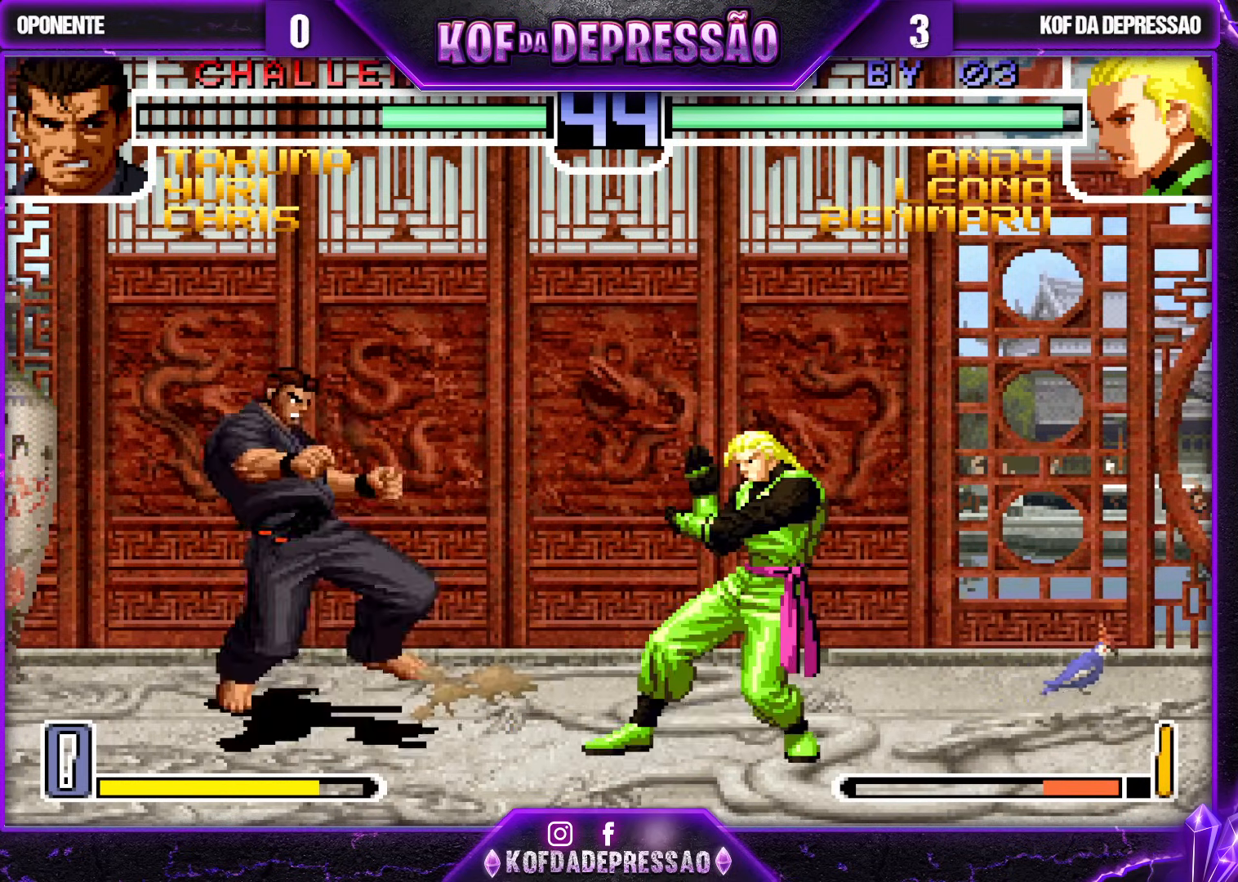
{"buttons": [], "left_stick": "center", "events": [[50, "TRIANGLE", "up"], [100, "left_stick", "down-right"], [467, "left_stick", "center"]]}
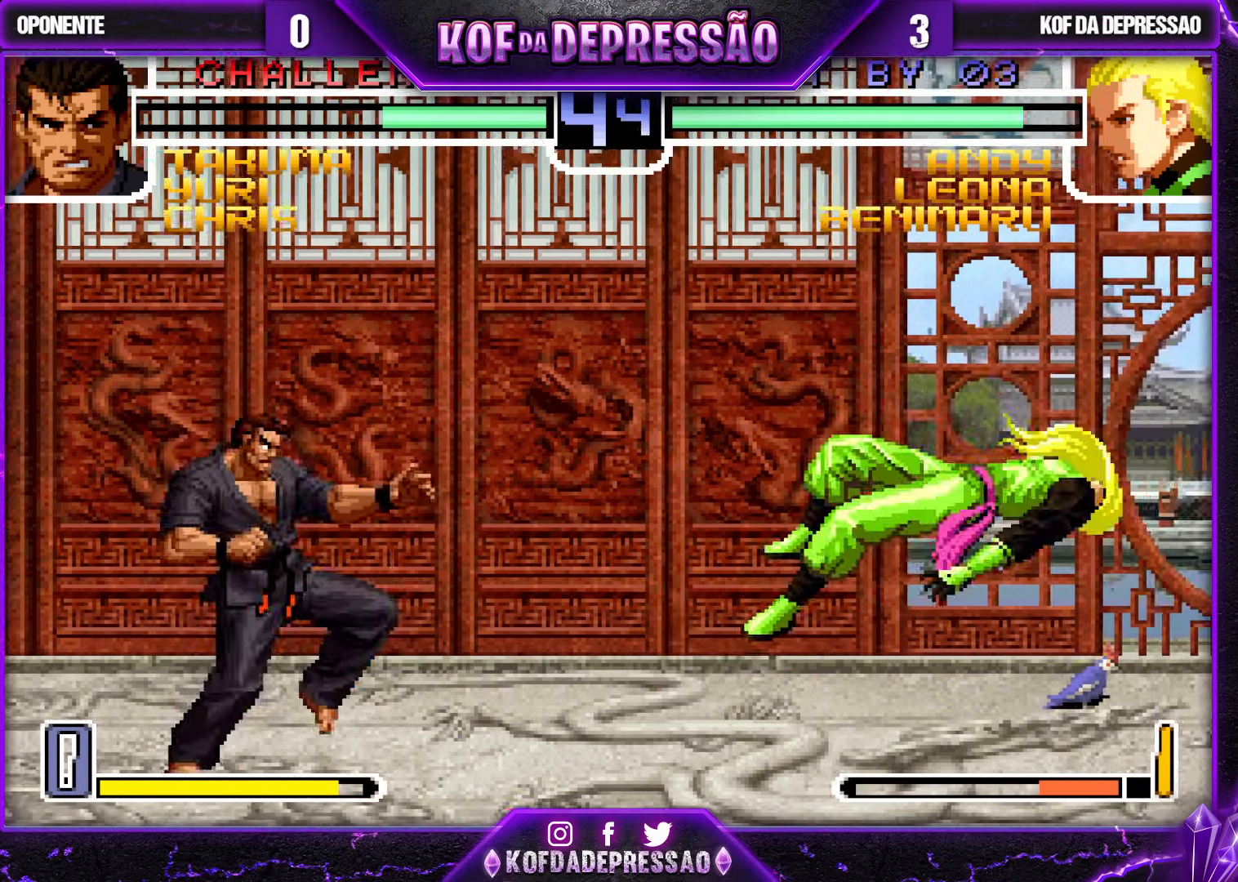
{"buttons": ["TRIANGLE", "R1"], "left_stick": "center", "events": [[67, "TRIANGLE", "down"], [83, "SQUARE", "down"], [117, "CROSS", "down"], [150, "CROSS", "up"], [150, "SQUARE", "up"], [150, "TRIANGLE", "up"], [283, "TRIANGLE", "down"], [300, "SQUARE", "down"], [317, "CROSS", "down"], [333, "TRIANGLE", "up"], [350, "CROSS", "up"], [350, "SQUARE", "up"], [500, "R1", "down"], [500, "TRIANGLE", "down"]]}
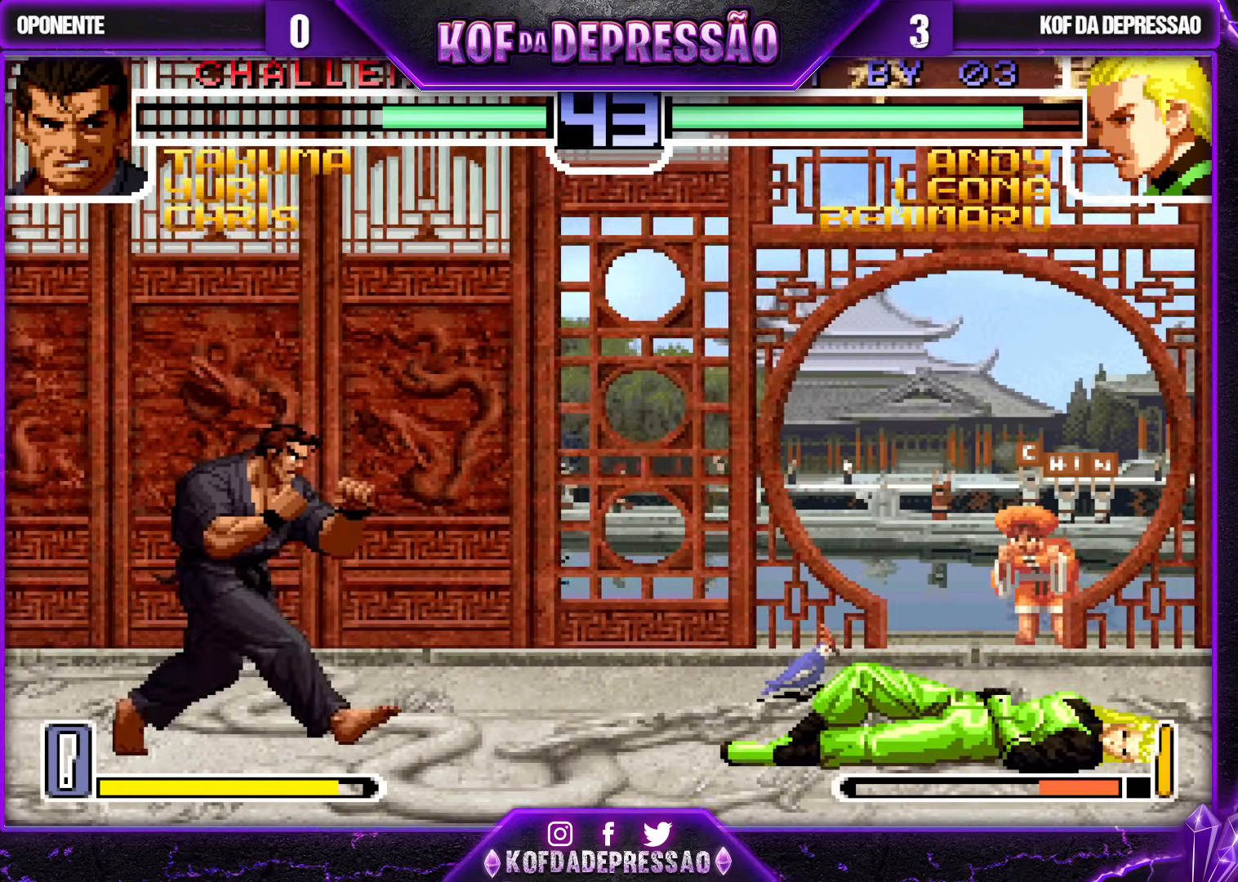
{"buttons": [], "left_stick": "down-right", "events": [[17, "CROSS", "down"], [17, "SQUARE", "down"], [33, "CROSS", "up"], [33, "SQUARE", "up"], [33, "TRIANGLE", "up"], [50, "R1", "up"], [100, "R1", "down"], [117, "CROSS", "down"], [117, "SQUARE", "down"], [117, "TRIANGLE", "down"], [183, "CROSS", "up"], [183, "SQUARE", "up"], [200, "R1", "up"], [217, "TRIANGLE", "up"], [417, "left_stick", "down-right"]]}
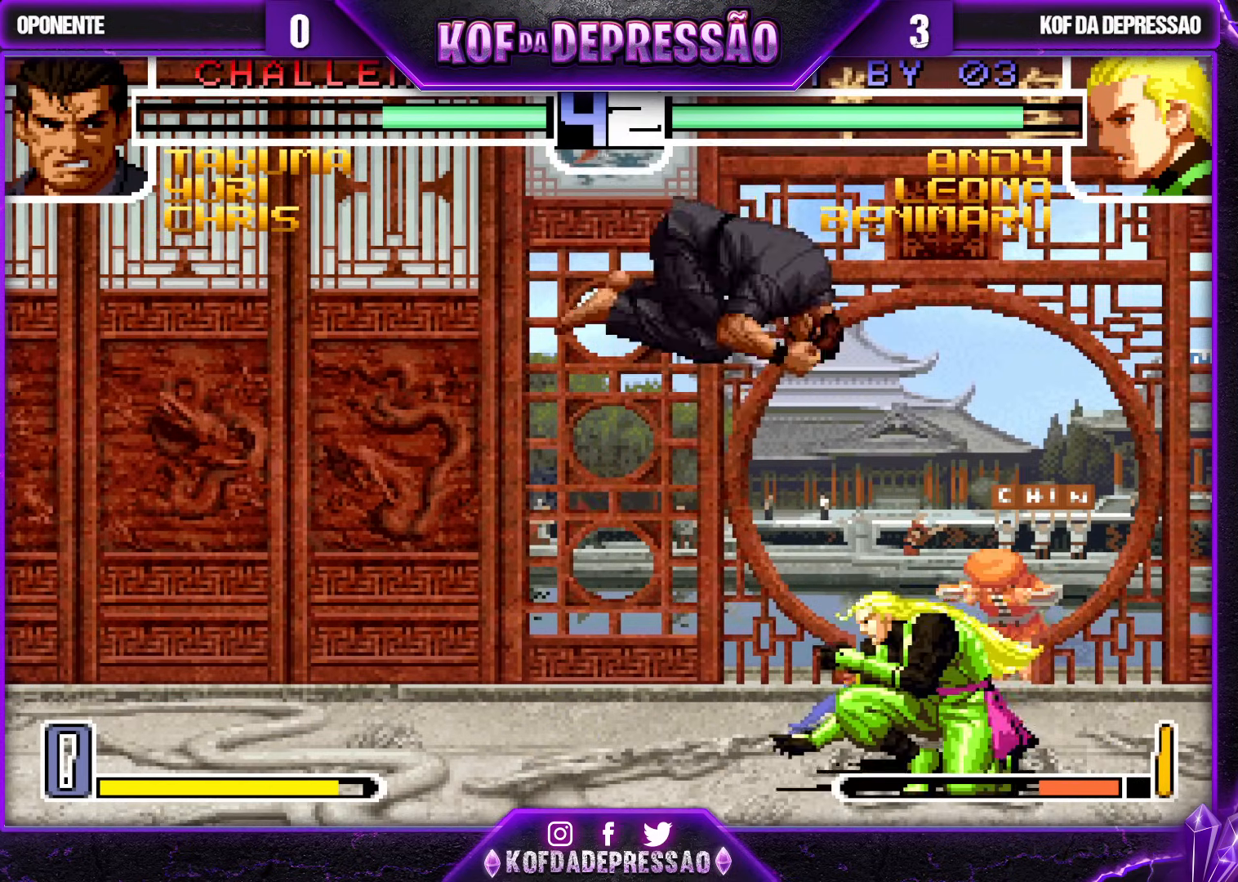
{"buttons": [], "left_stick": "right", "events": [[83, "left_stick", "left"], [233, "R1", "down"], [350, "R1", "up"], [367, "left_stick", "down"], [433, "left_stick", "right"]]}
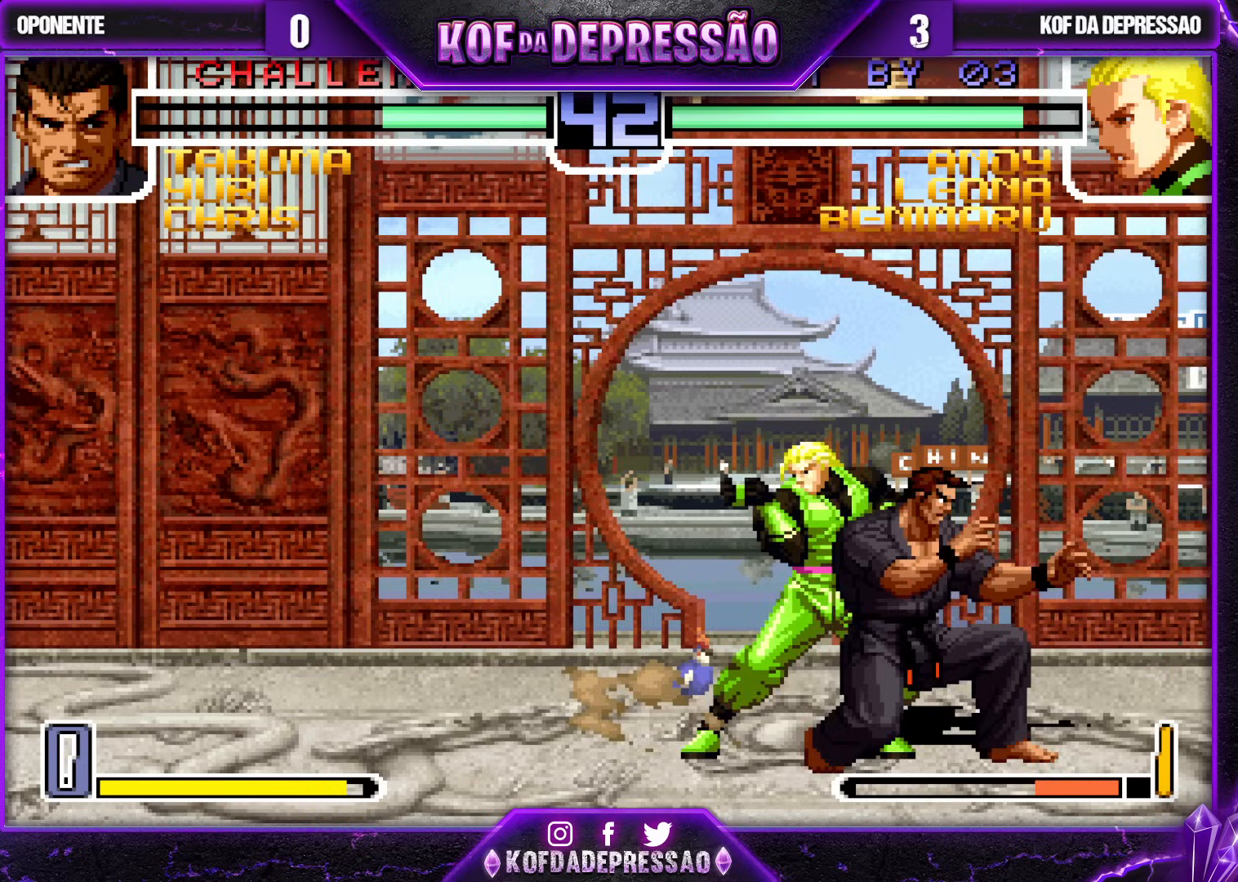
{"buttons": [], "left_stick": "down-left", "events": [[33, "left_stick", "down-left"]]}
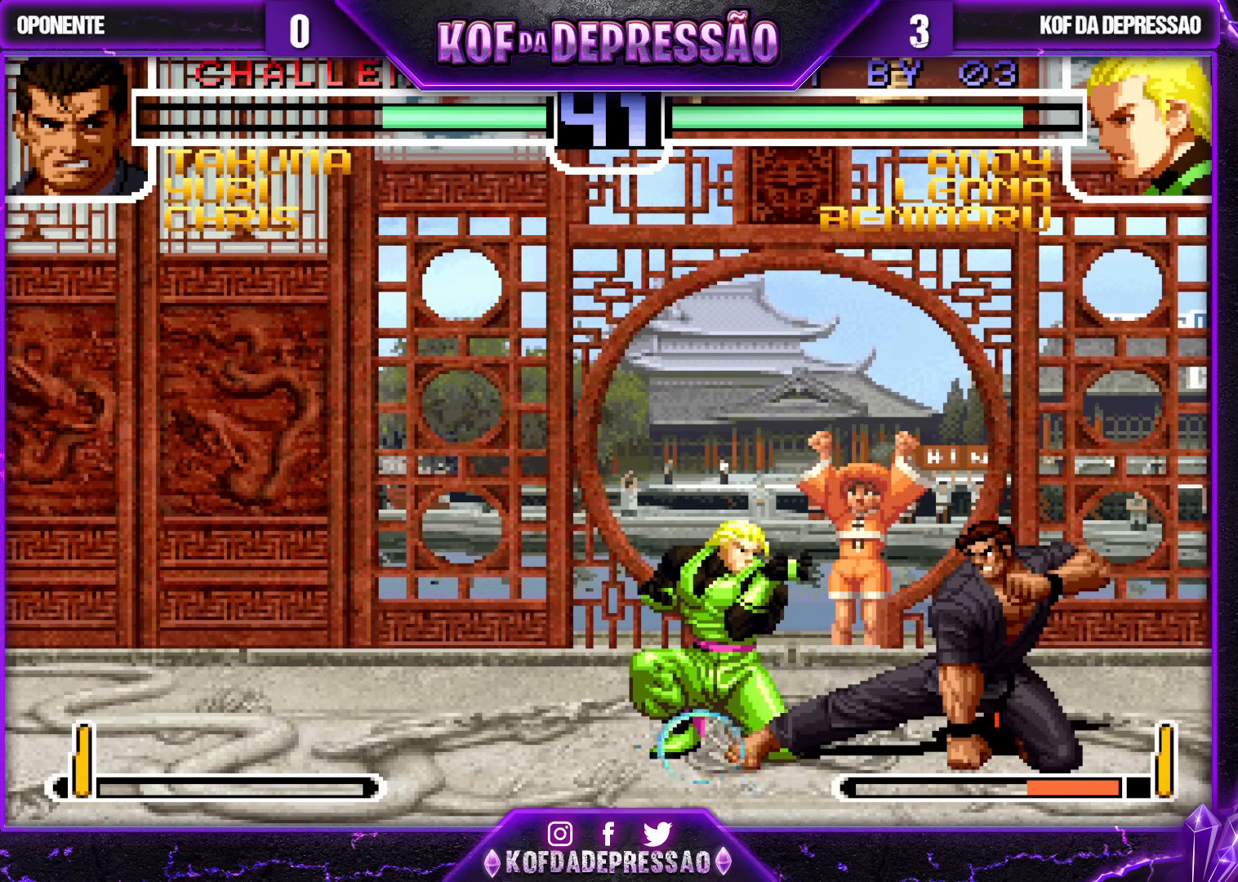
{"buttons": ["CROSS"], "left_stick": "center", "events": [[450, "left_stick", "up-left"], [483, "CROSS", "down"], [500, "left_stick", "center"]]}
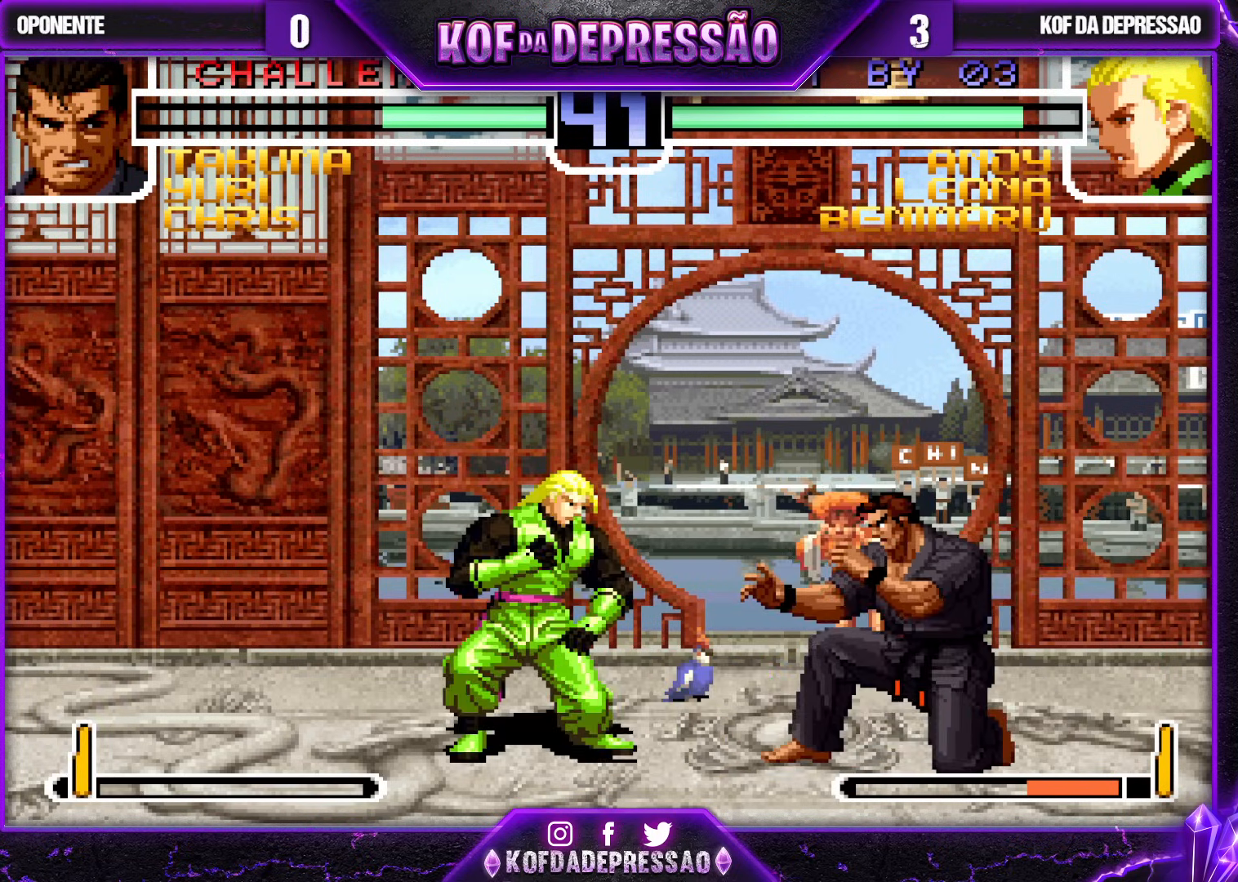
{"buttons": [], "left_stick": "center", "events": [[67, "CROSS", "up"]]}
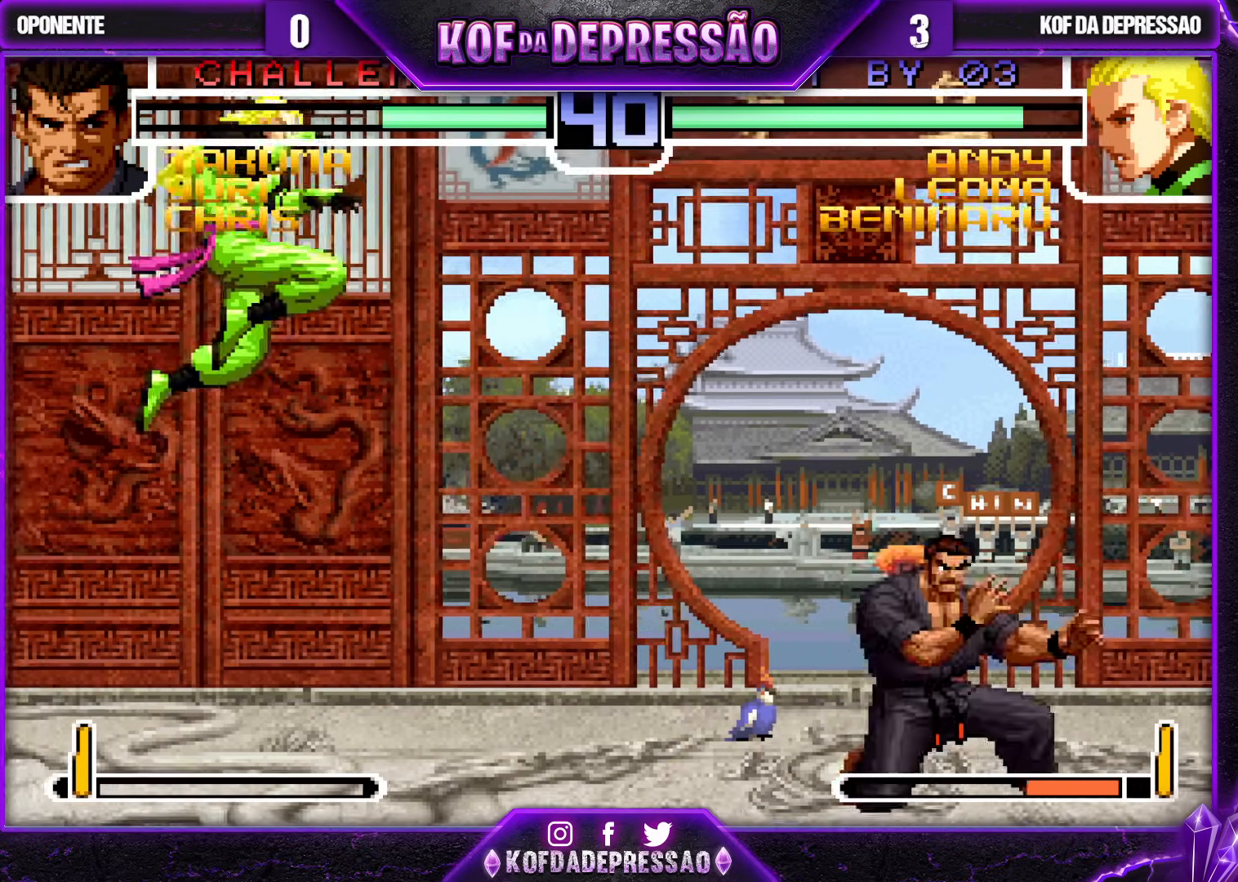
{"buttons": [], "left_stick": "center", "events": [[100, "left_stick", "left"], [150, "left_stick", "center"], [217, "left_stick", "left"], [333, "left_stick", "center"], [400, "left_stick", "right"], [450, "left_stick", "center"]]}
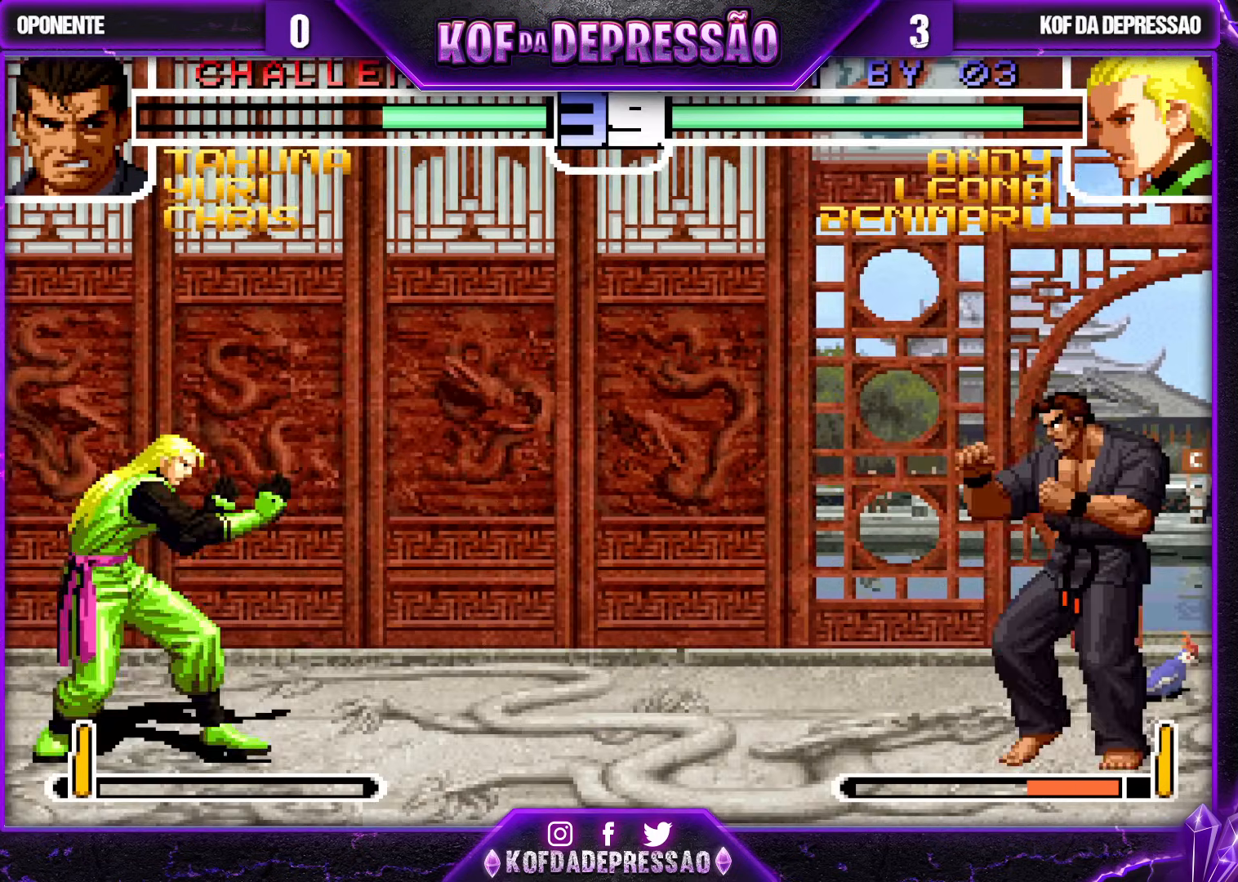
{"buttons": [], "left_stick": "down-left", "events": [[17, "left_stick", "right"], [183, "TRIANGLE", "down"], [317, "TRIANGLE", "up"], [317, "left_stick", "center"], [367, "left_stick", "left"], [450, "left_stick", "down-left"]]}
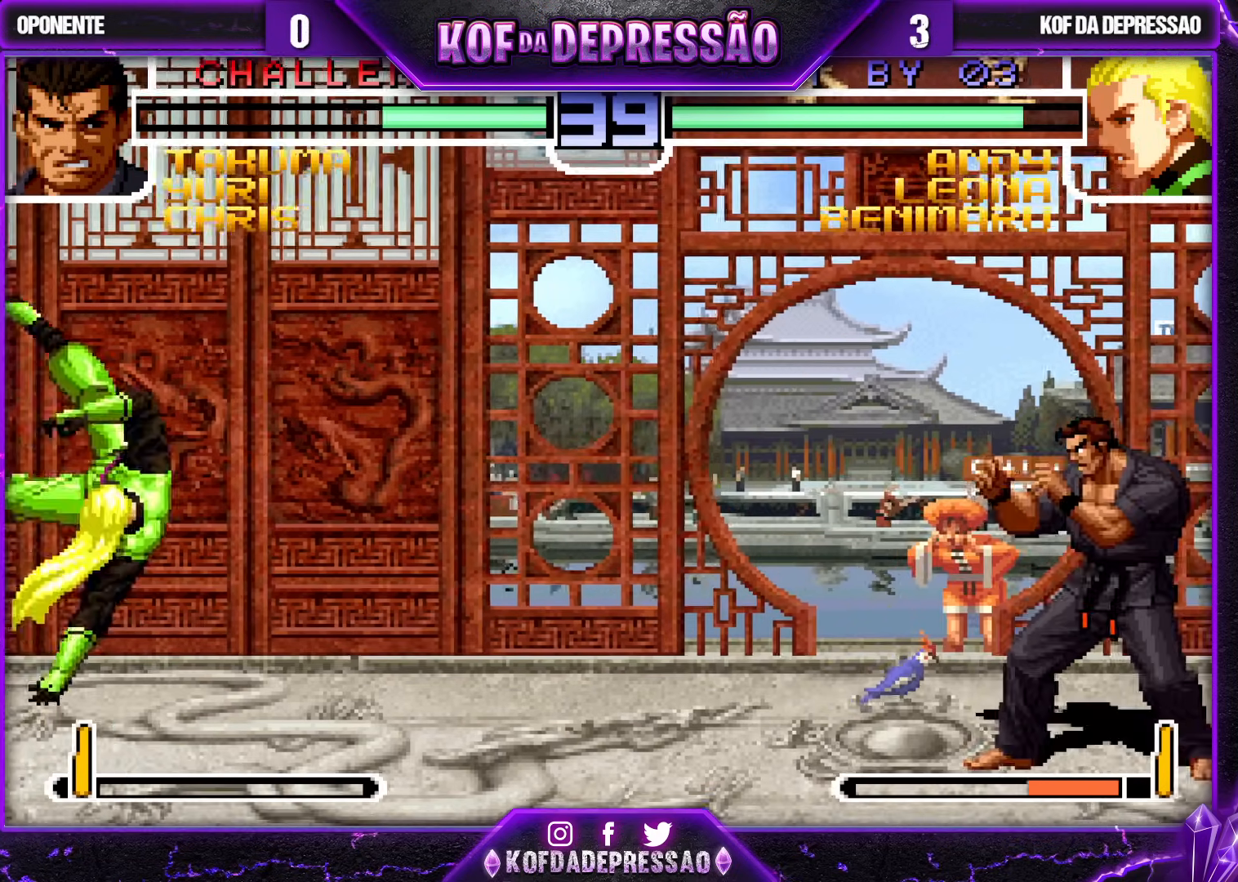
{"buttons": ["SQUARE"], "left_stick": "right", "events": [[67, "left_stick", "left"], [167, "left_stick", "center"], [233, "left_stick", "right"], [300, "left_stick", "down"], [433, "left_stick", "right"], [450, "SQUARE", "down"]]}
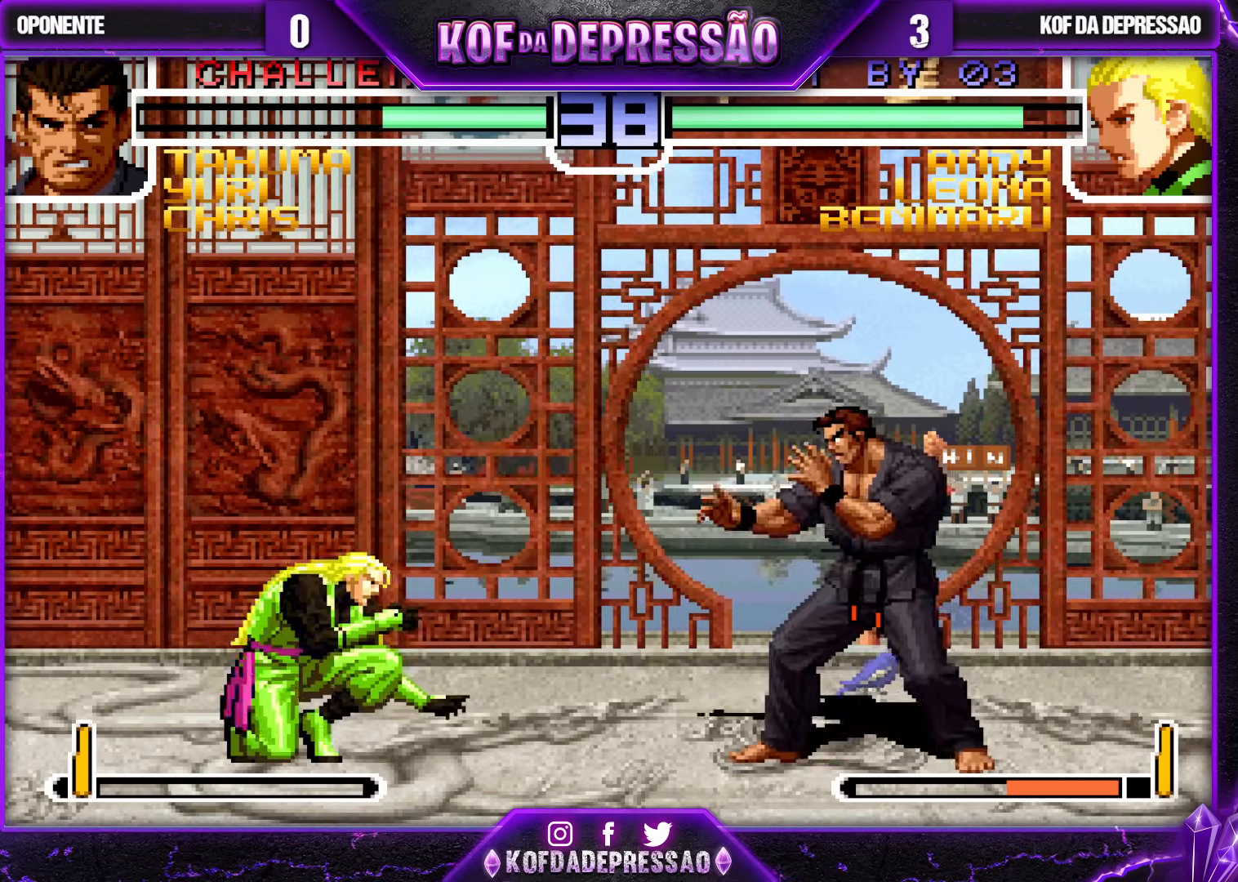
{"buttons": [], "left_stick": "down-left", "events": [[33, "SQUARE", "up"], [33, "left_stick", "center"], [117, "left_stick", "down-left"]]}
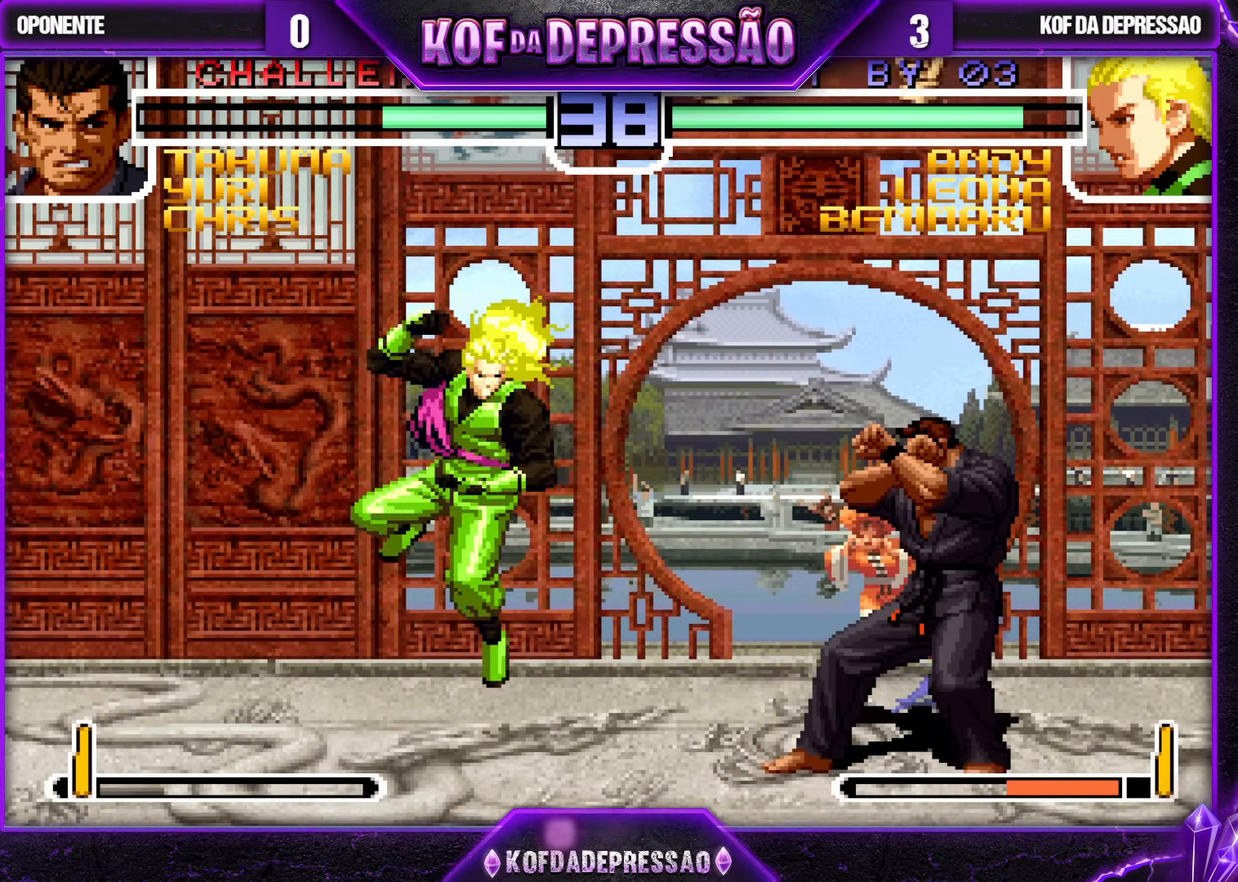
{"buttons": [], "left_stick": "down-left", "events": []}
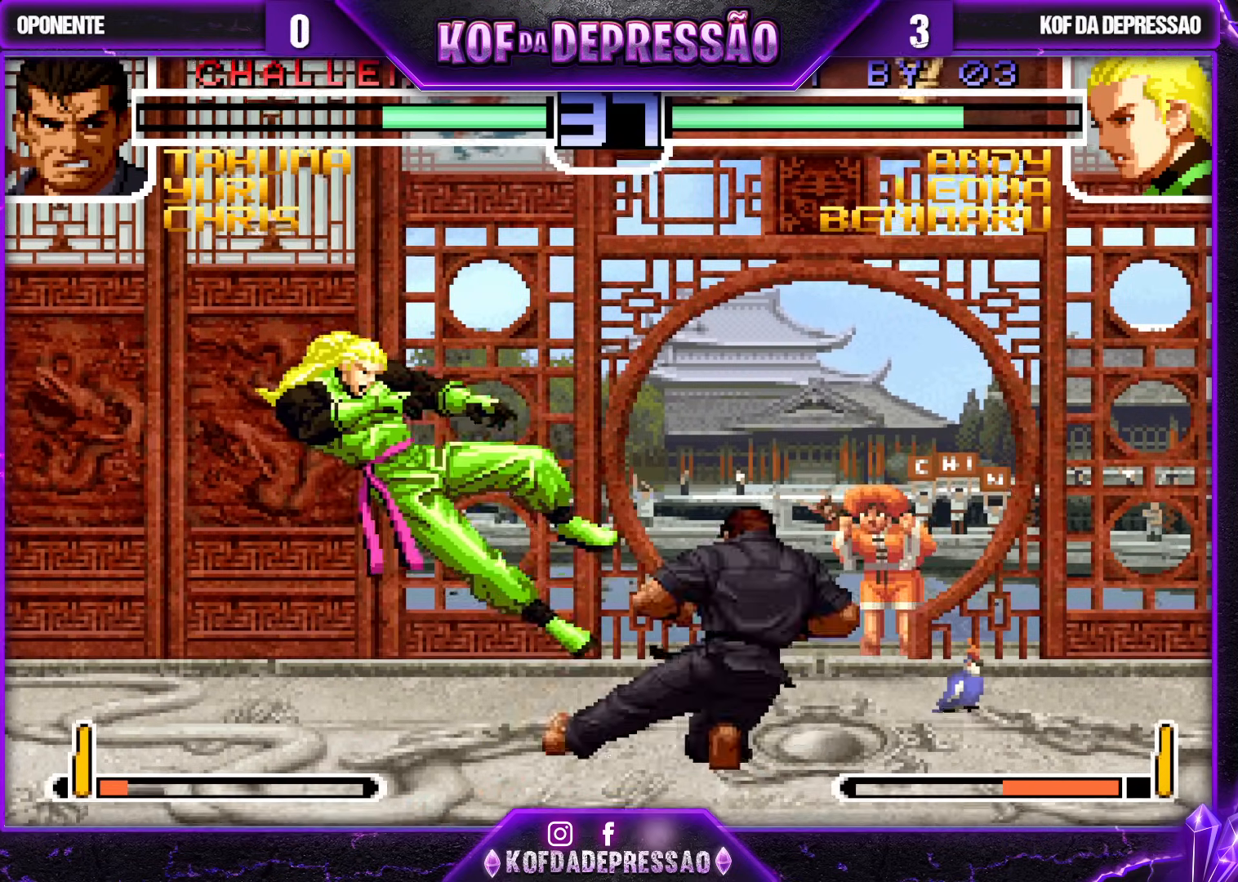
{"buttons": [], "left_stick": "center", "events": [[133, "left_stick", "center"], [367, "SQUARE", "down"], [367, "TRIANGLE", "down"], [433, "SQUARE", "up"], [433, "TRIANGLE", "up"]]}
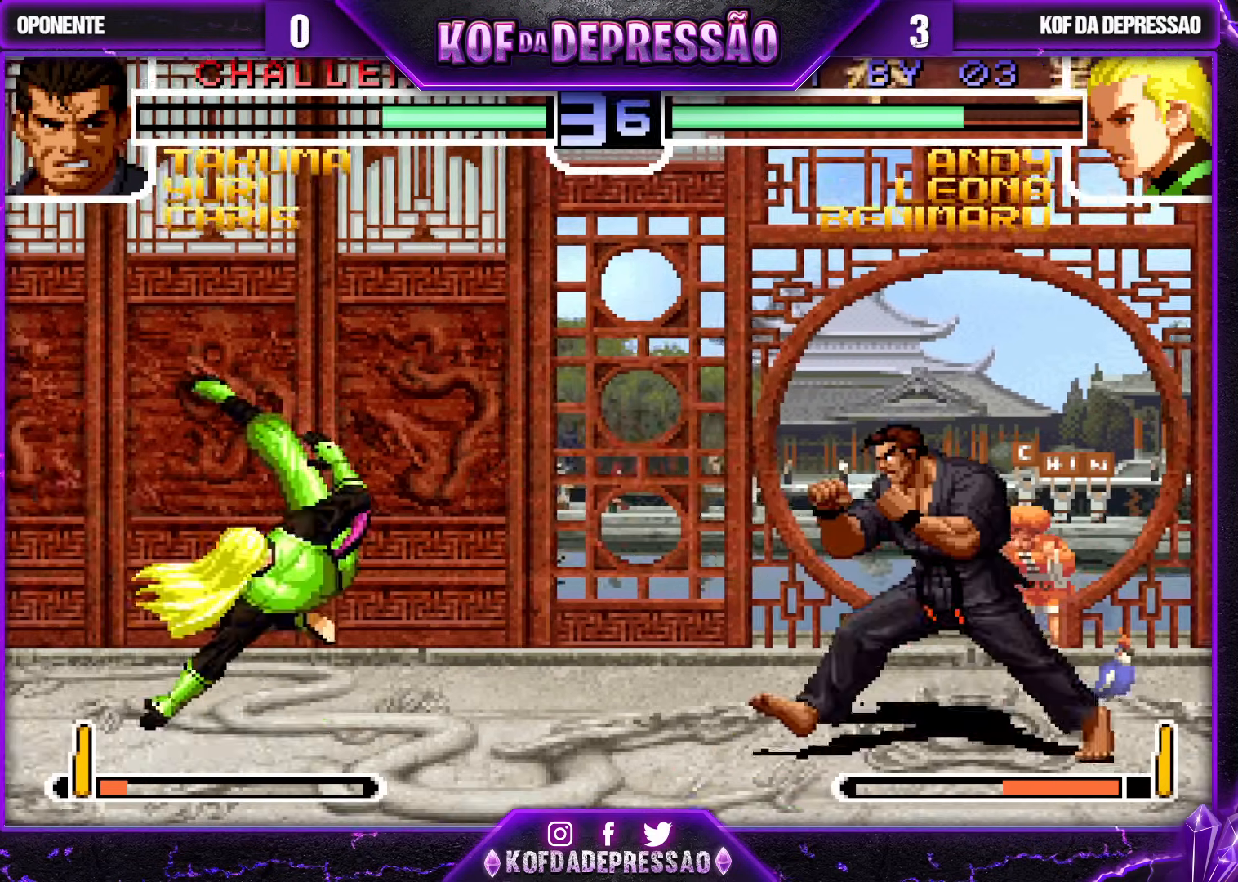
{"buttons": [], "left_stick": "down-left", "events": [[250, "left_stick", "left"], [433, "left_stick", "down-left"]]}
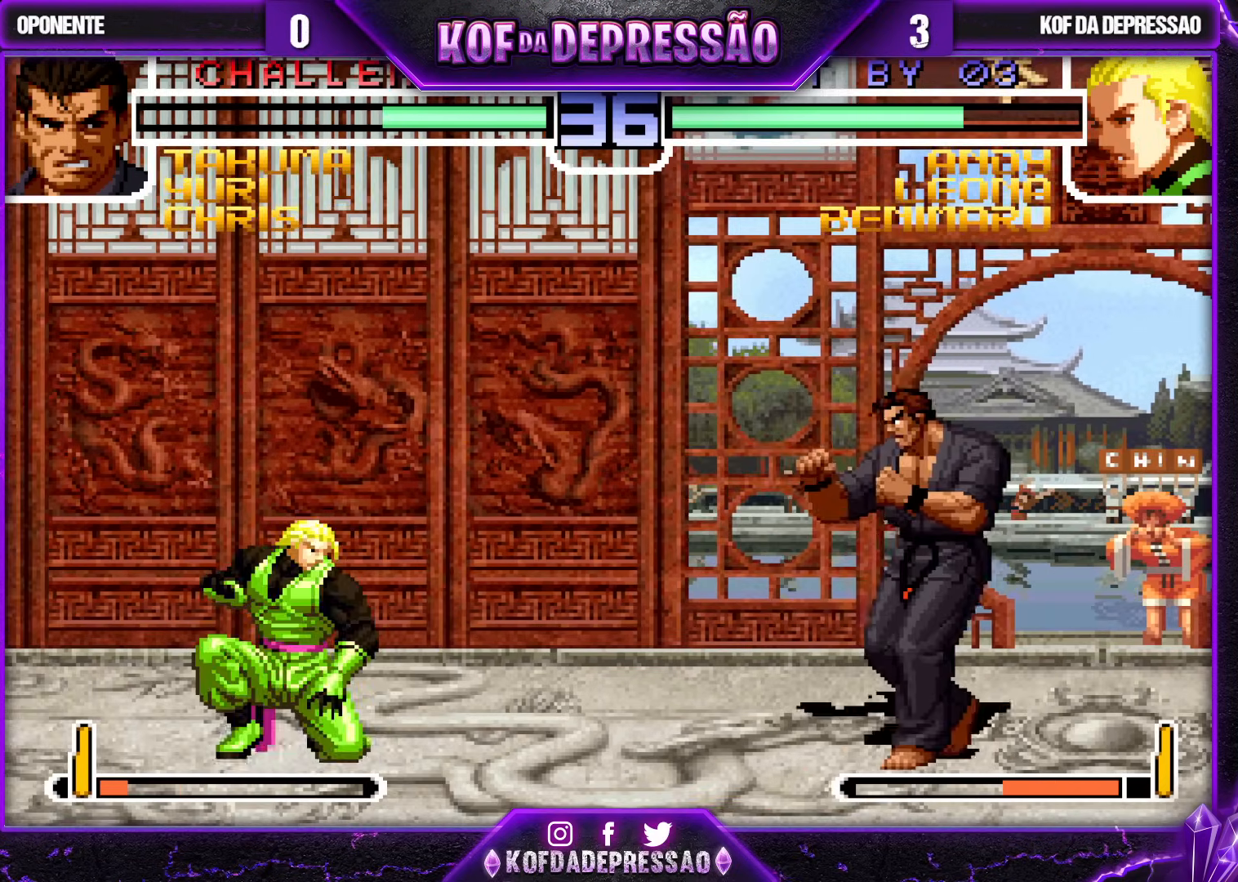
{"buttons": [], "left_stick": "down-left", "events": [[67, "left_stick", "right"], [167, "left_stick", "center"], [267, "CROSS", "down"], [267, "R1", "down"], [333, "CROSS", "up"], [350, "R1", "up"], [383, "left_stick", "down-left"]]}
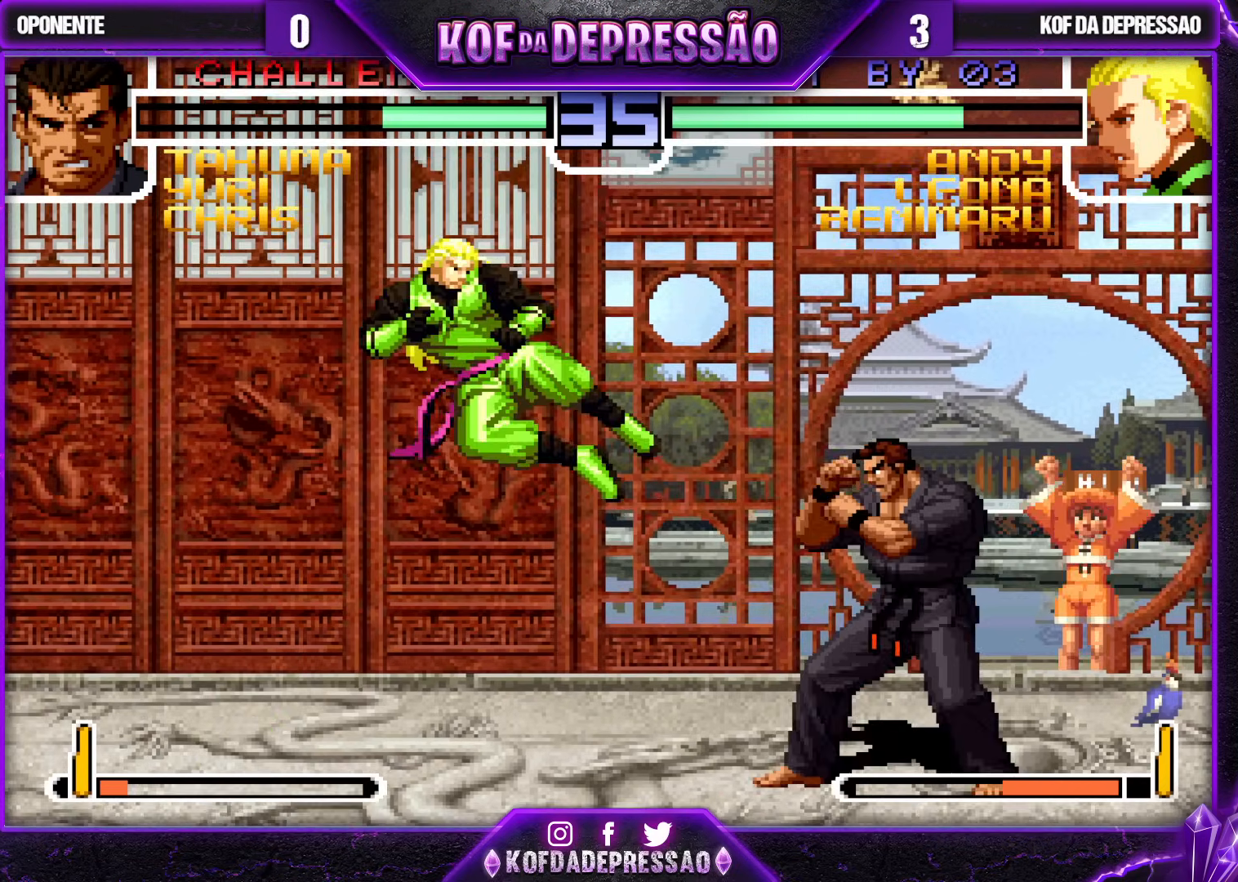
{"buttons": ["CROSS", "R1"], "left_stick": "center", "events": [[217, "left_stick", "center"], [300, "left_stick", "down-right"], [383, "left_stick", "up-right"], [433, "left_stick", "center"], [467, "CROSS", "down"], [467, "R1", "down"]]}
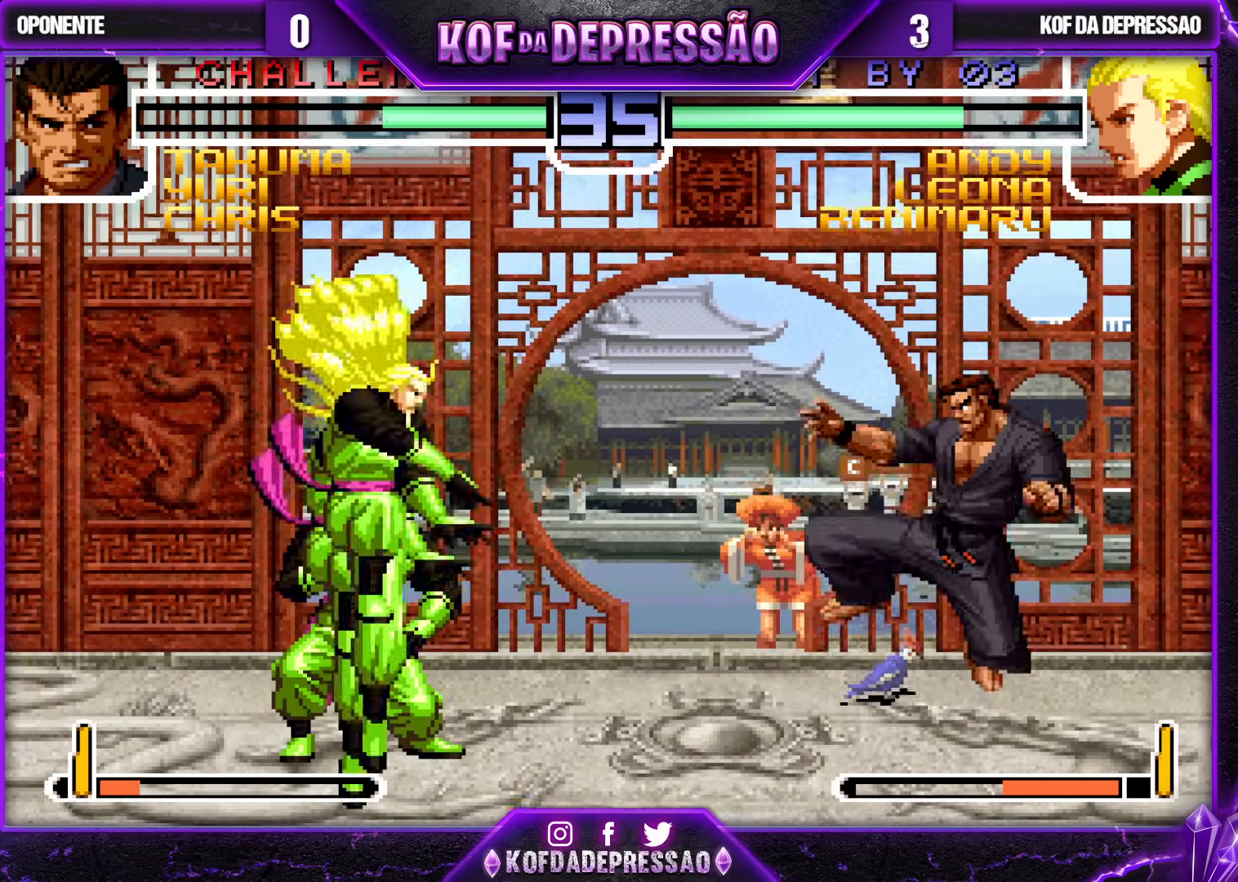
{"buttons": [], "left_stick": "center", "events": [[50, "CROSS", "up"], [50, "R1", "up"]]}
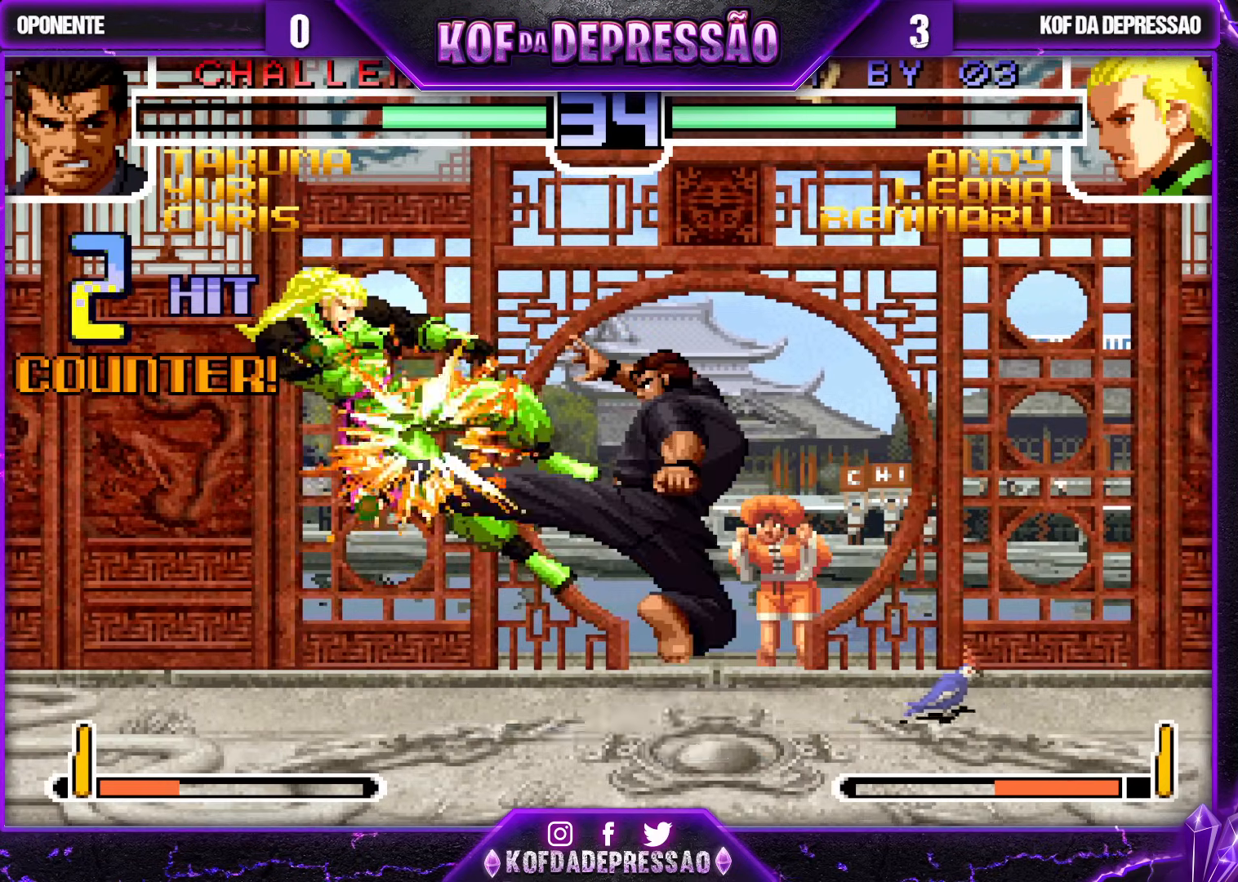
{"buttons": [], "left_stick": "center", "events": [[150, "SQUARE", "down"], [150, "TRIANGLE", "down"], [167, "CROSS", "down"], [167, "R1", "down"], [183, "CROSS", "up"], [183, "R1", "up"], [183, "SQUARE", "up"], [200, "TRIANGLE", "up"]]}
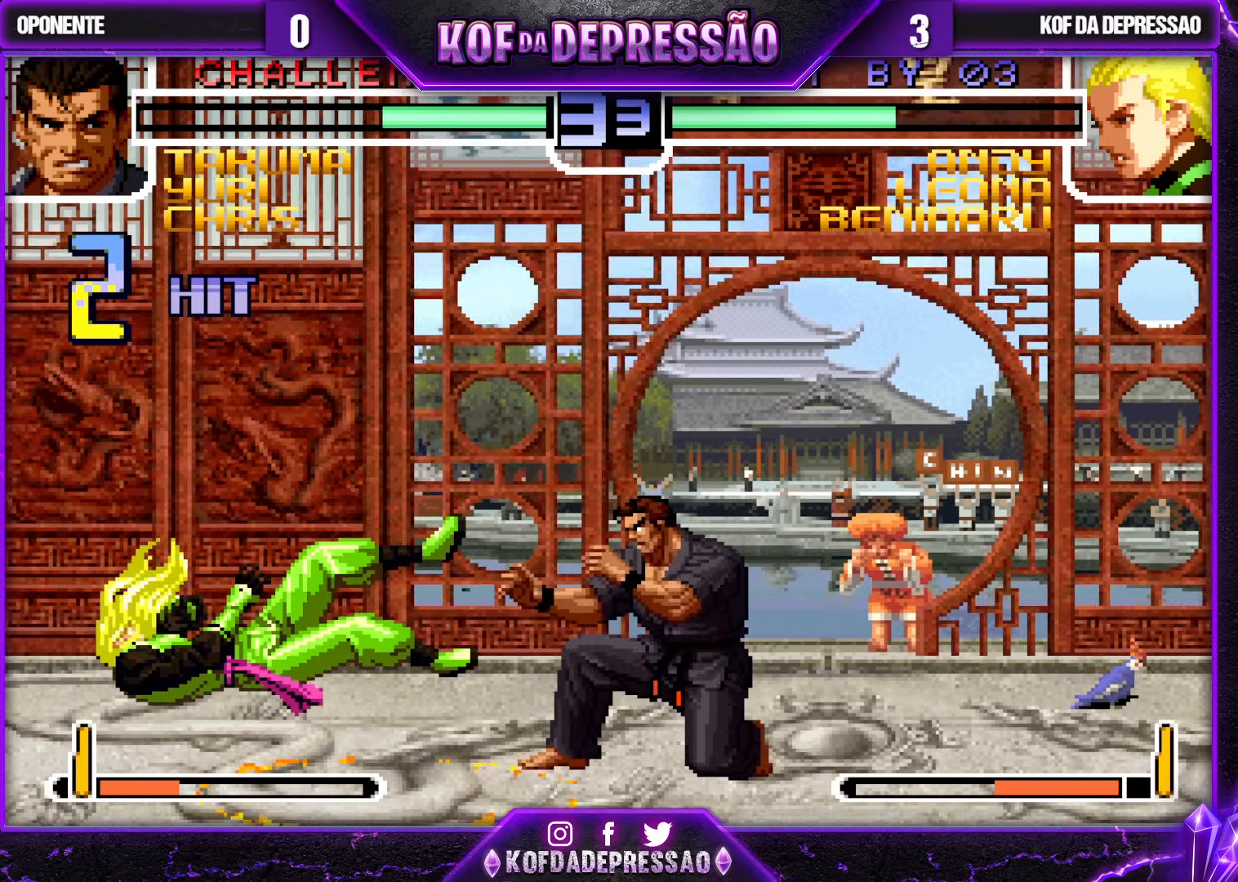
{"buttons": [], "left_stick": "center", "events": []}
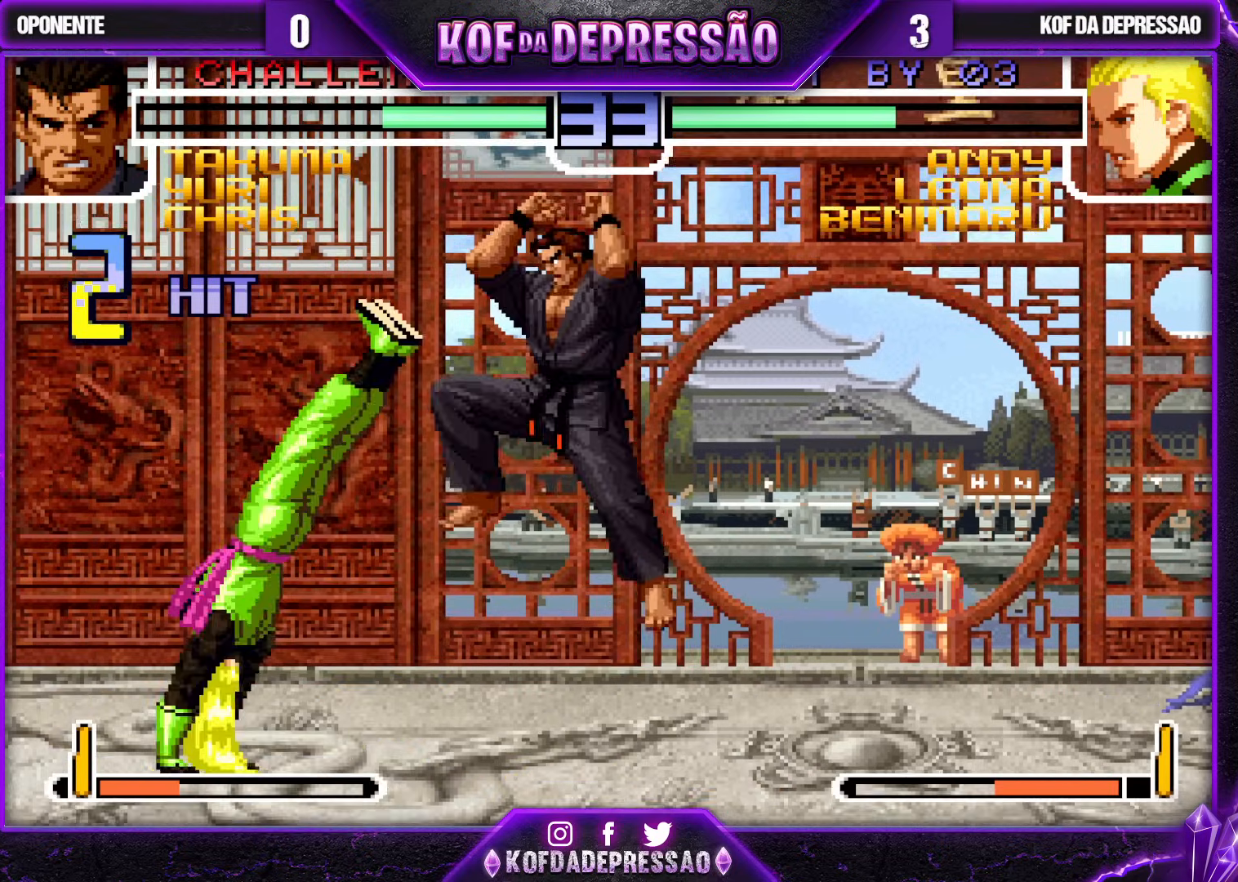
{"buttons": ["R1"], "left_stick": "right", "events": [[217, "left_stick", "left"], [317, "left_stick", "right"], [467, "R1", "down"]]}
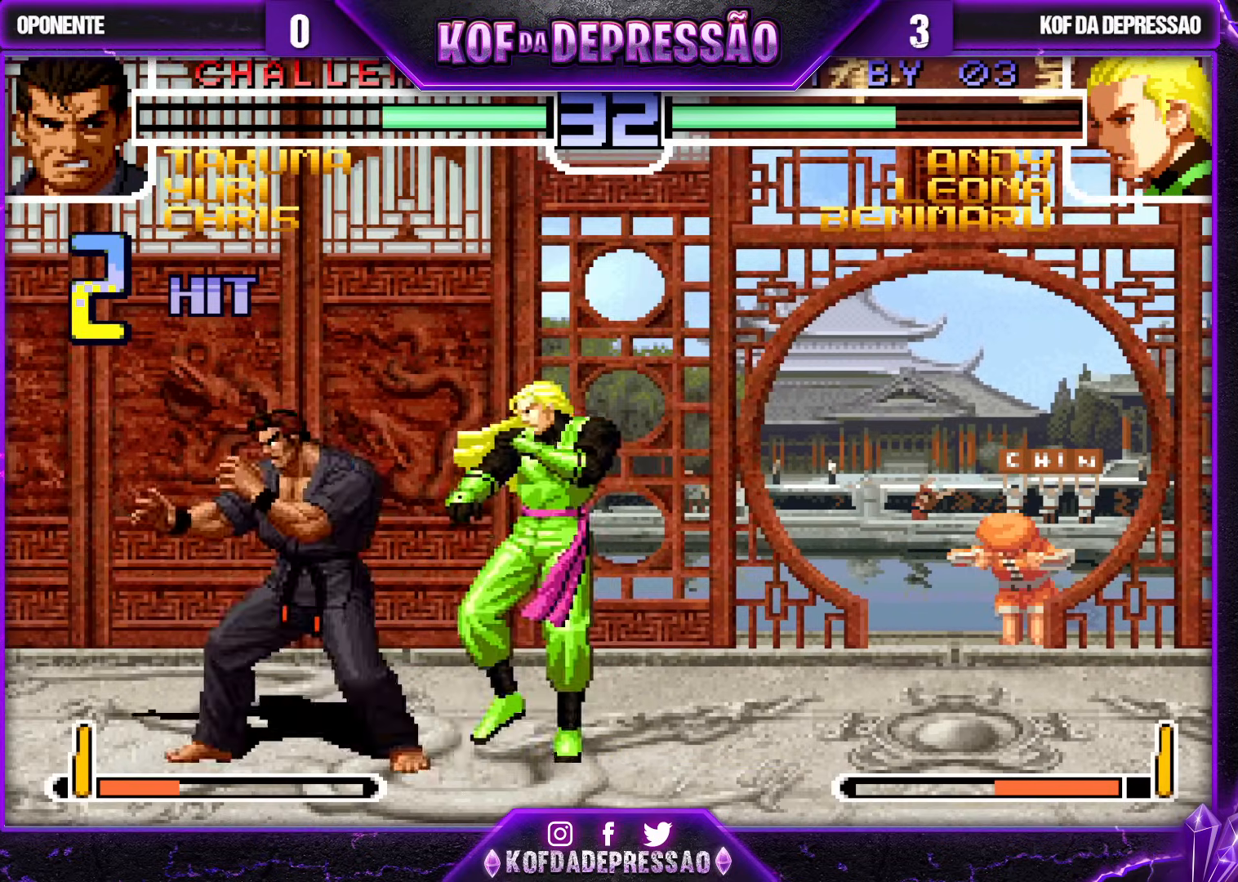
{"buttons": [], "left_stick": "down-right", "events": [[117, "R1", "up"], [167, "left_stick", "left"], [200, "SQUARE", "down"], [350, "SQUARE", "up"], [383, "left_stick", "down-right"]]}